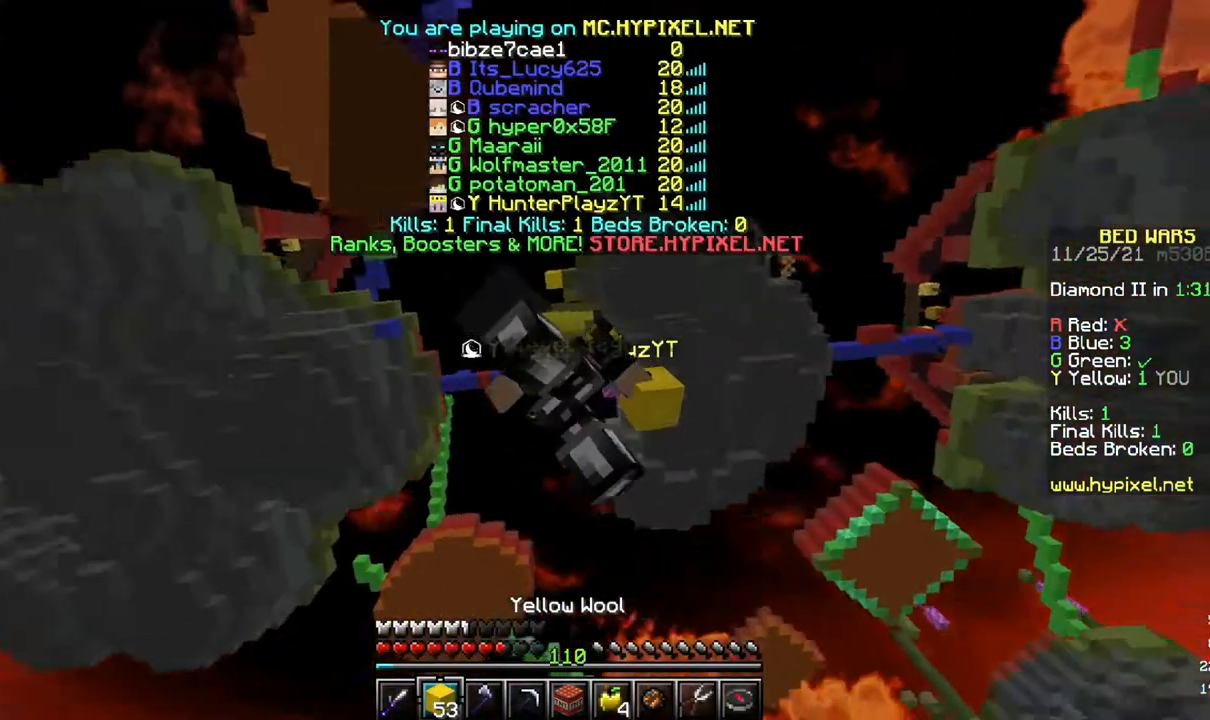
Gameplay with keyboard and mouse; each line is a JSON object with the keys and mouse buttons held at the frame after it. "events" lists presses ("down") and releases ("up") of "d" and "mouse_right" between this image and that frame as [ms after this image, input, new state], when the widget could be followed in between. "mouse_right" = the "right" button of the "mouse" list. No other keys are recorded. Fast repeated clicks can show as one long hold. Mouse movement is not recorded.
{"keys": [], "mouse": [], "events": []}
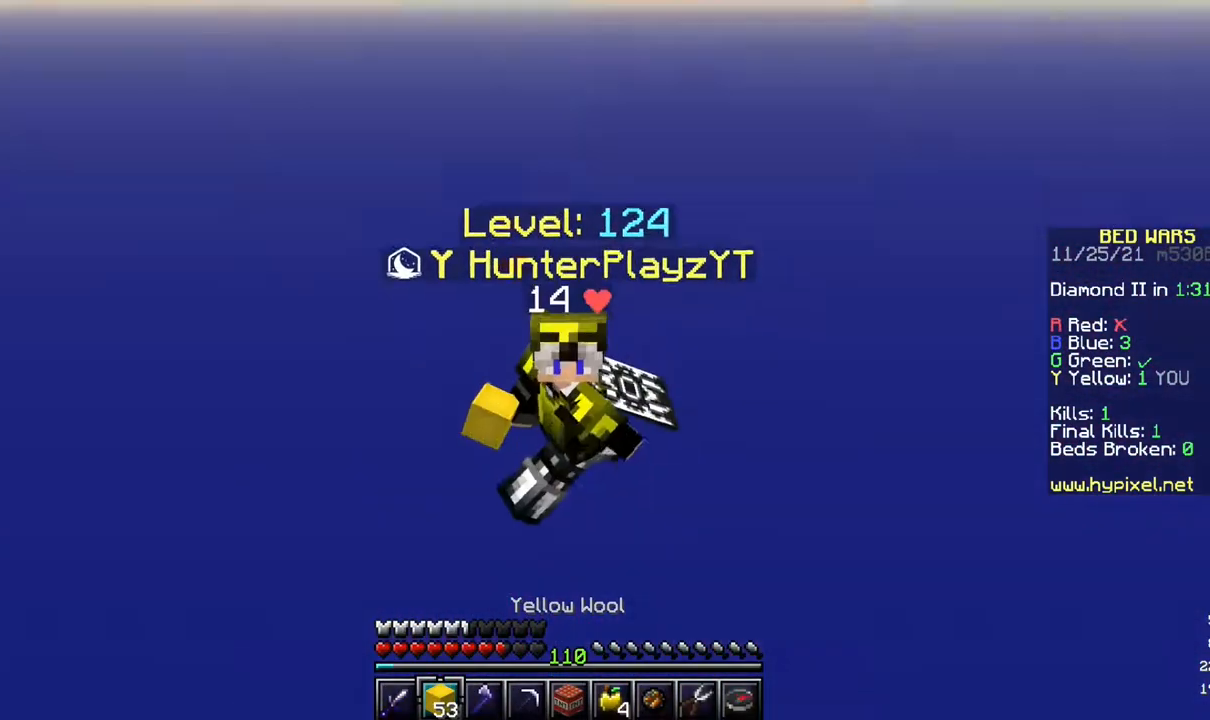
{"keys": [], "mouse": [], "events": []}
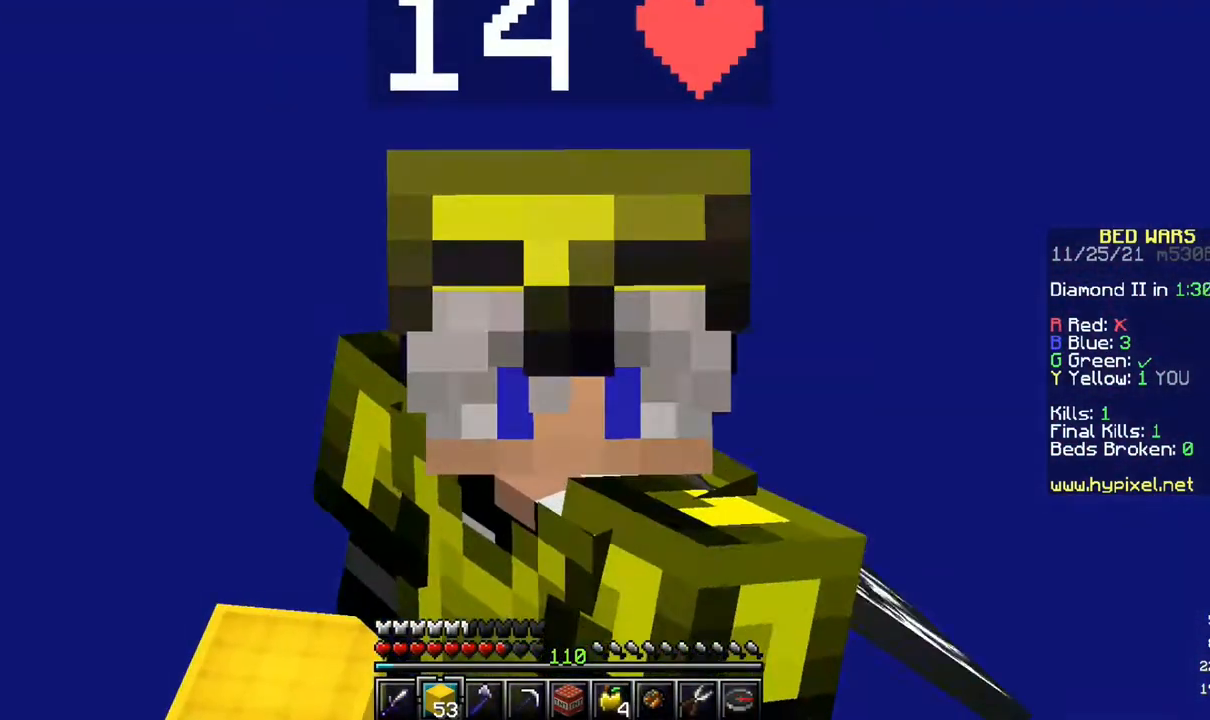
{"keys": [], "mouse": [], "events": []}
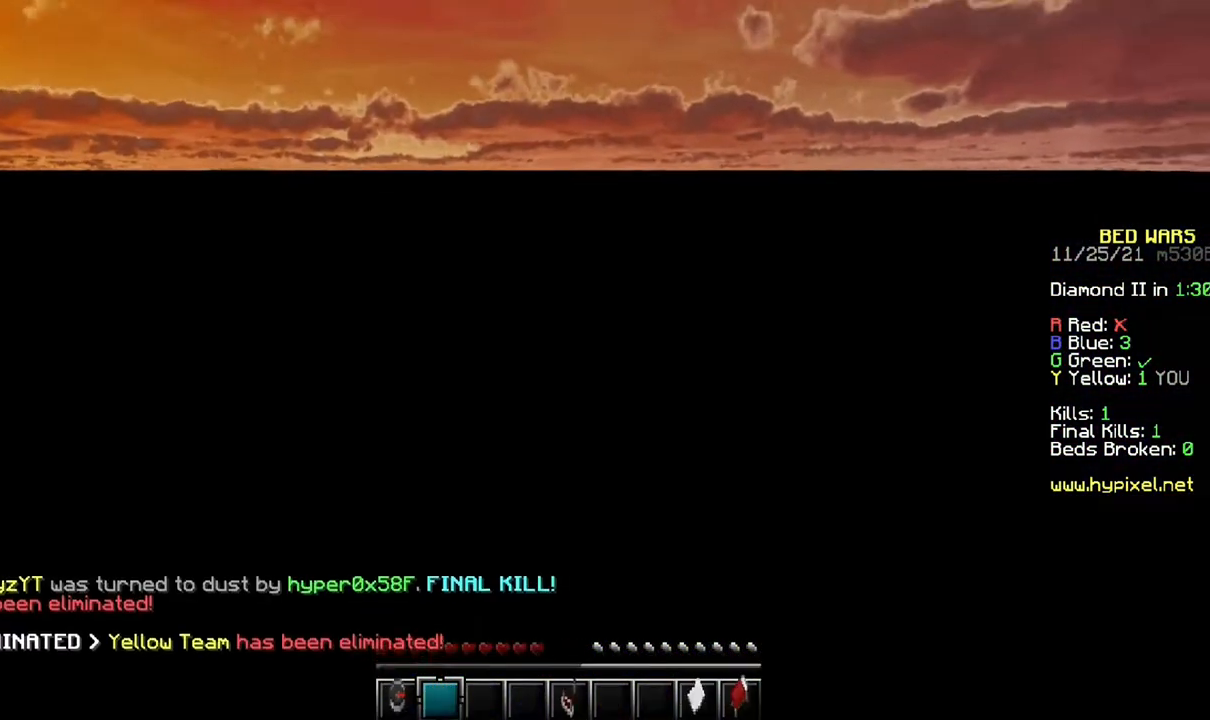
{"keys": [], "mouse": [], "events": []}
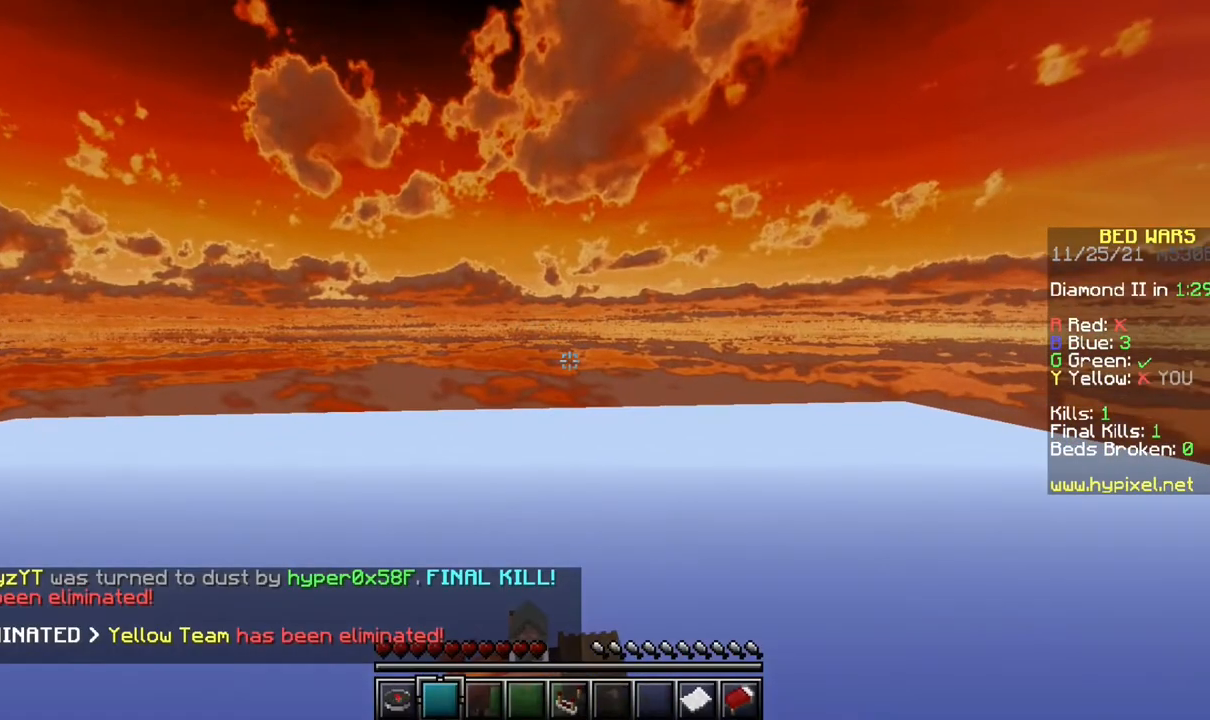
{"keys": [], "mouse": [], "events": []}
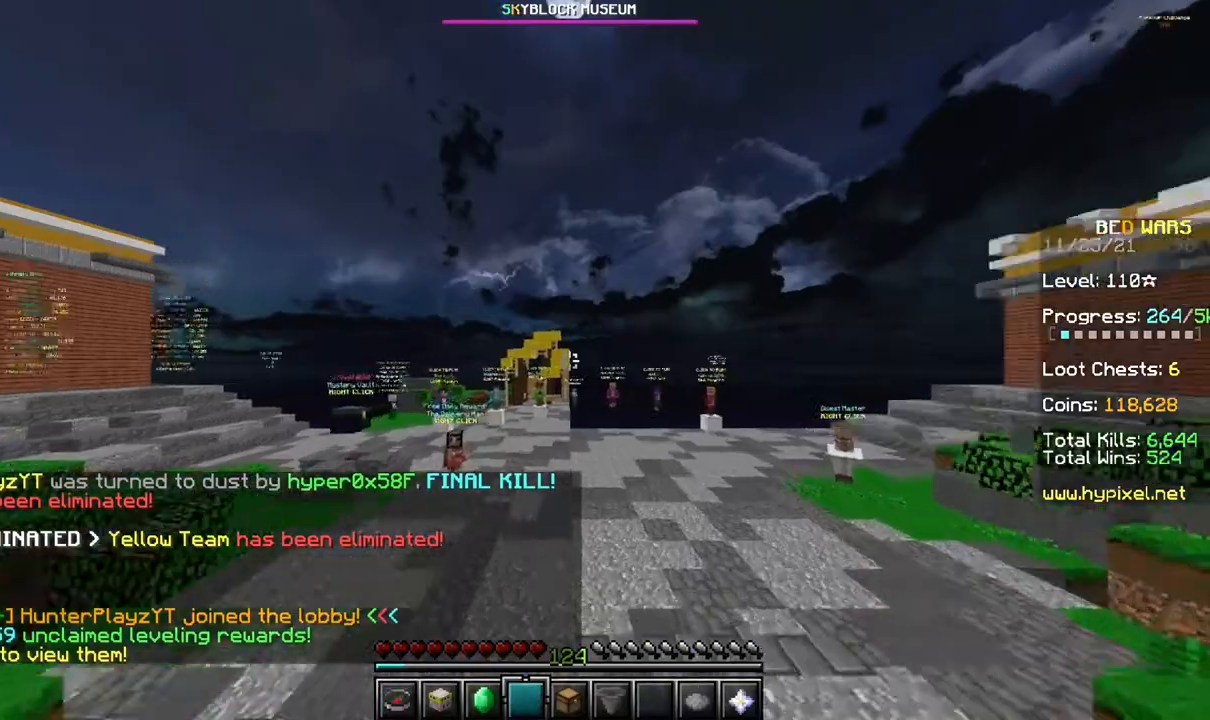
{"keys": [], "mouse": [], "events": []}
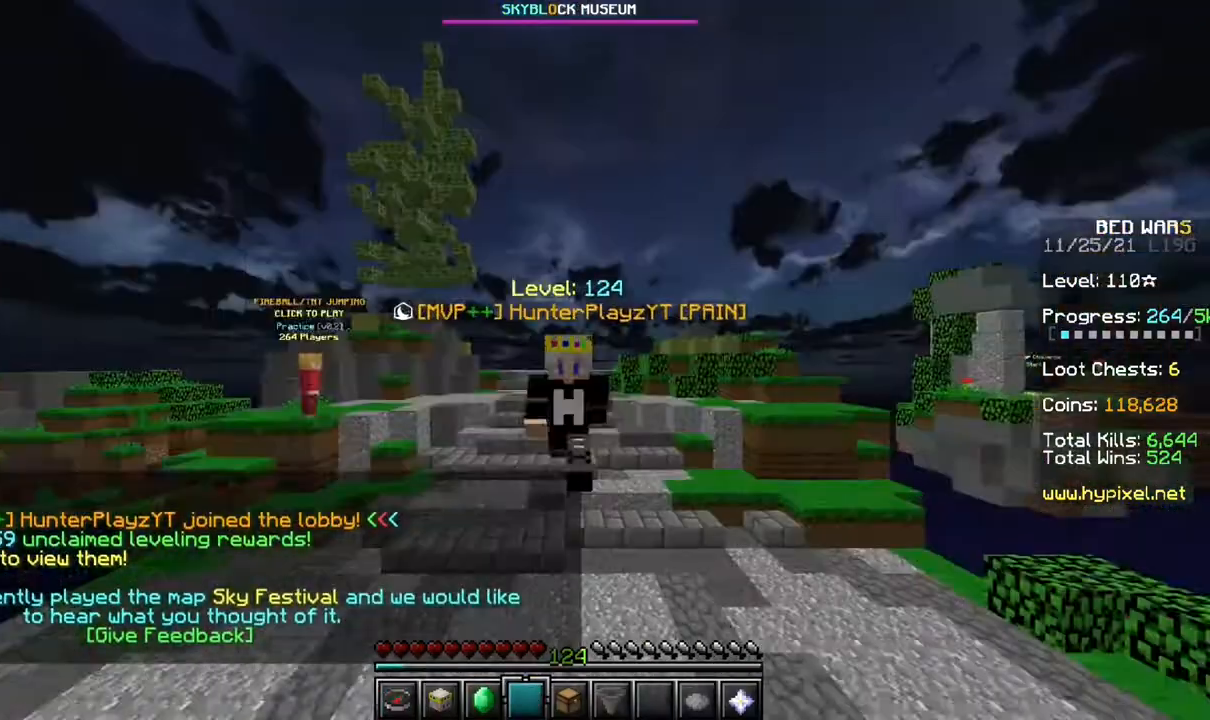
{"keys": [], "mouse": [], "events": []}
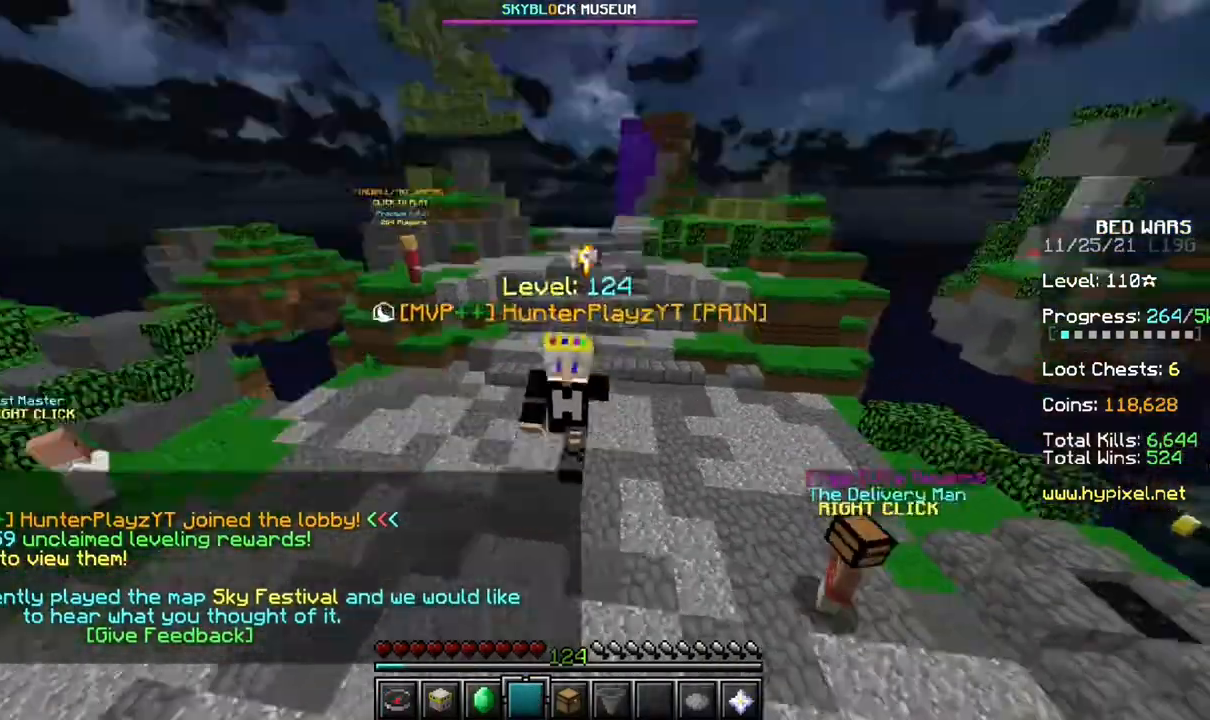
{"keys": ["d"], "mouse": []}
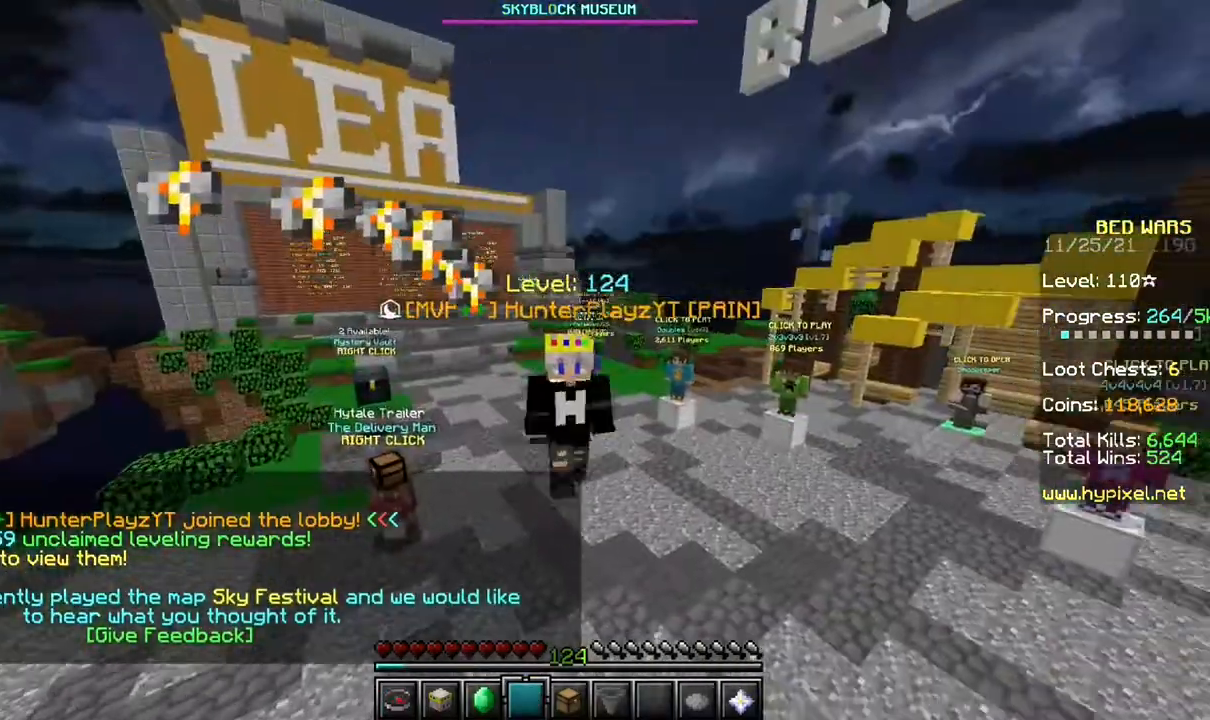
{"keys": [], "mouse": [], "events": [[383, "d", "up"]]}
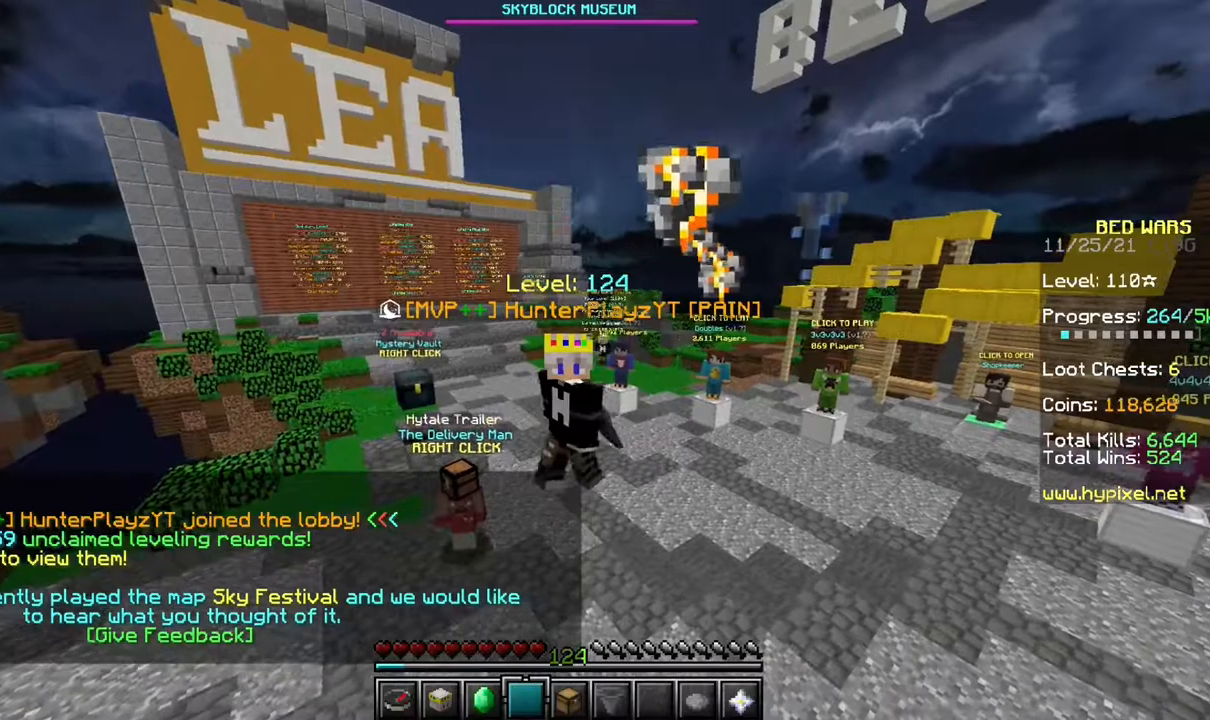
{"keys": [], "mouse": [], "events": []}
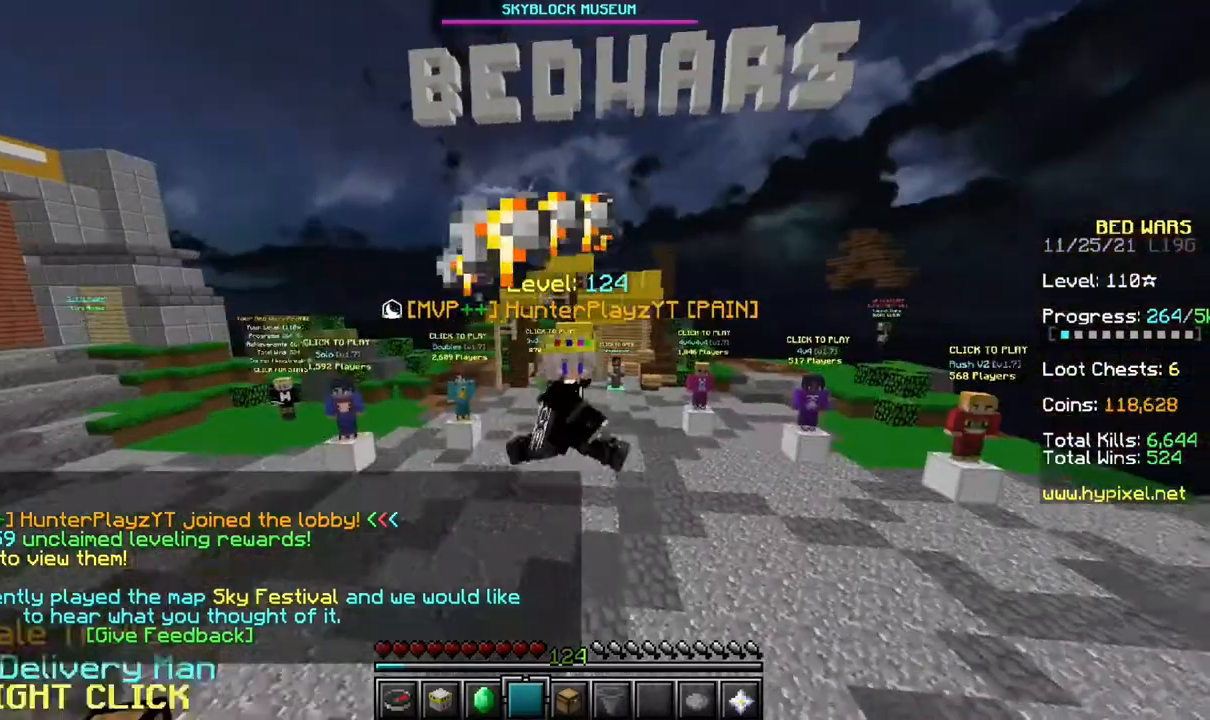
{"keys": ["d"], "mouse": [], "events": [[400, "d", "down"]]}
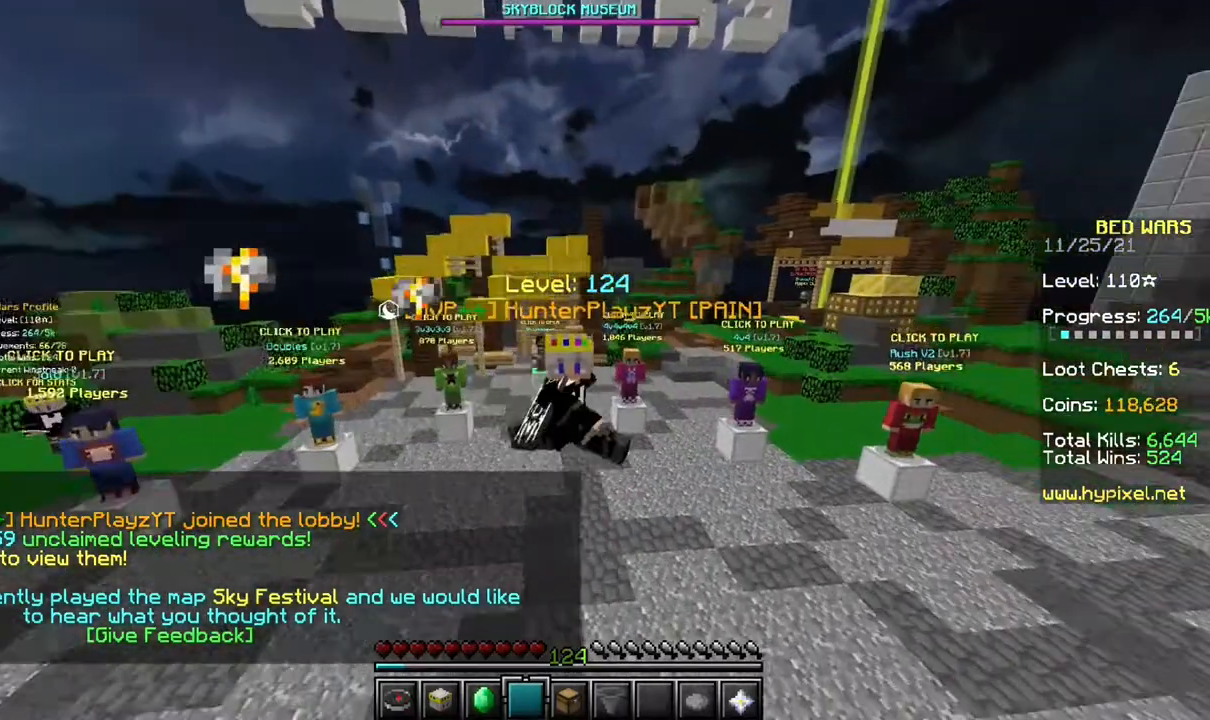
{"keys": [], "mouse": [], "events": [[400, "d", "up"]]}
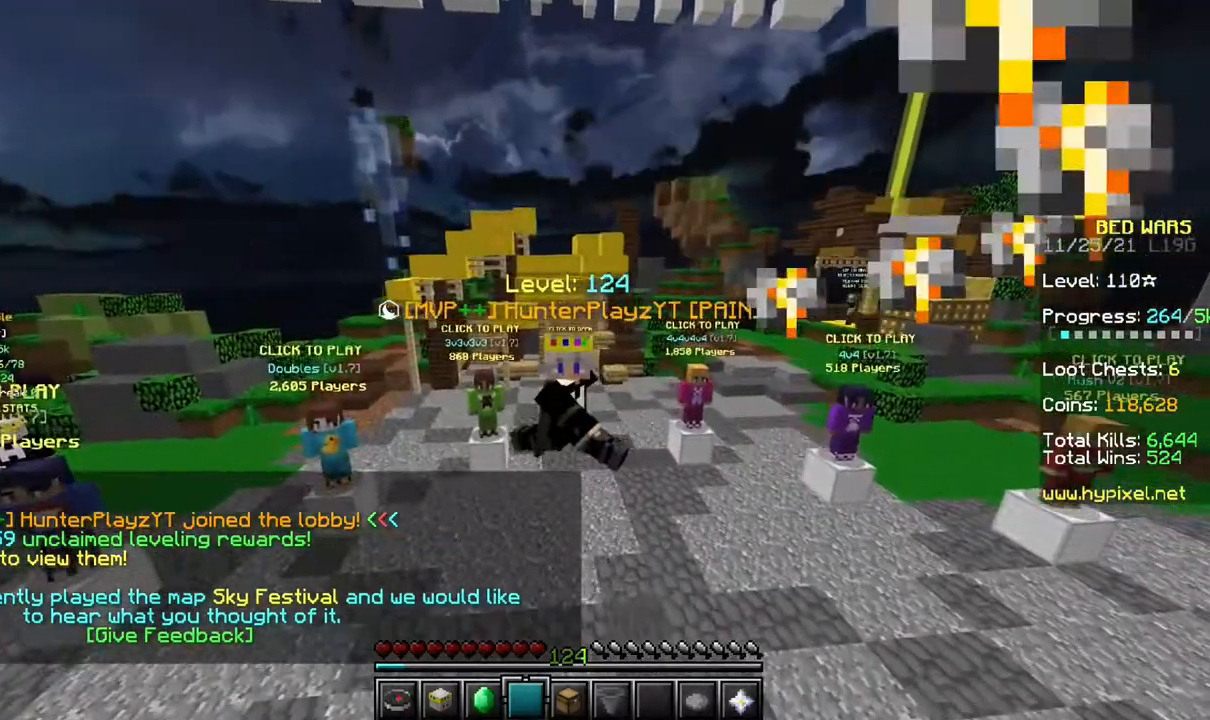
{"keys": [], "mouse": [], "events": []}
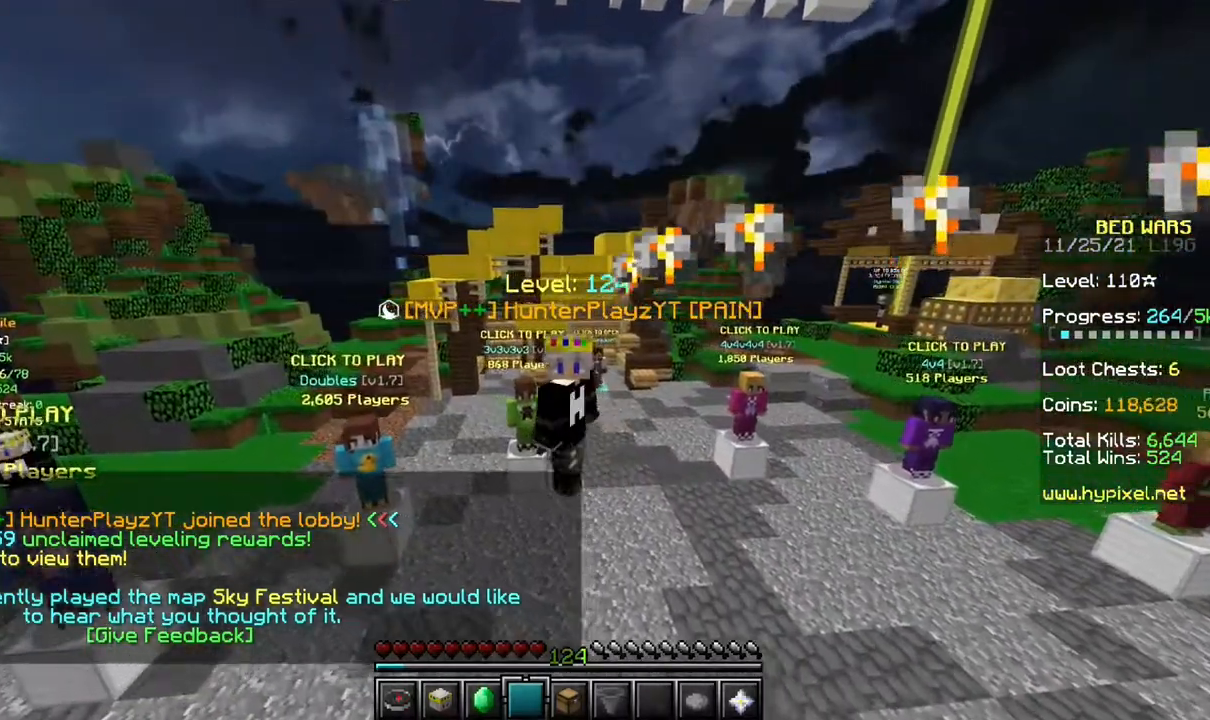
{"keys": [], "mouse": [], "events": []}
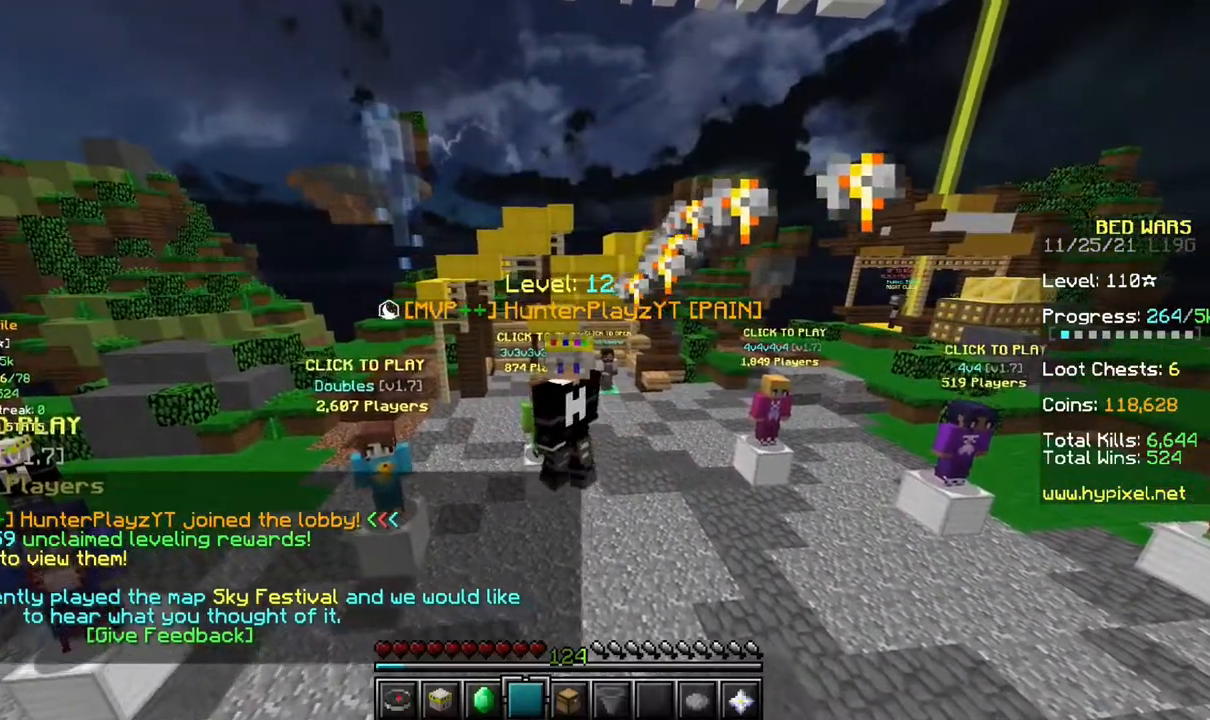
{"keys": [], "mouse": [], "events": []}
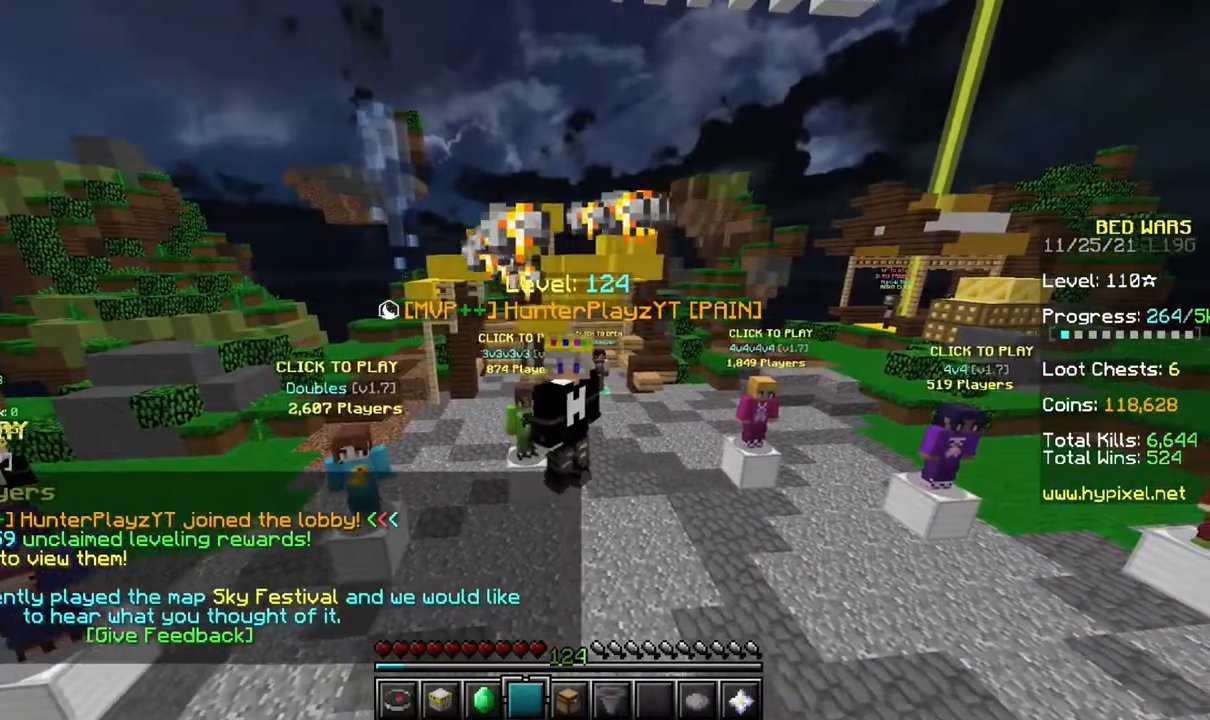
{"keys": [], "mouse": [], "events": []}
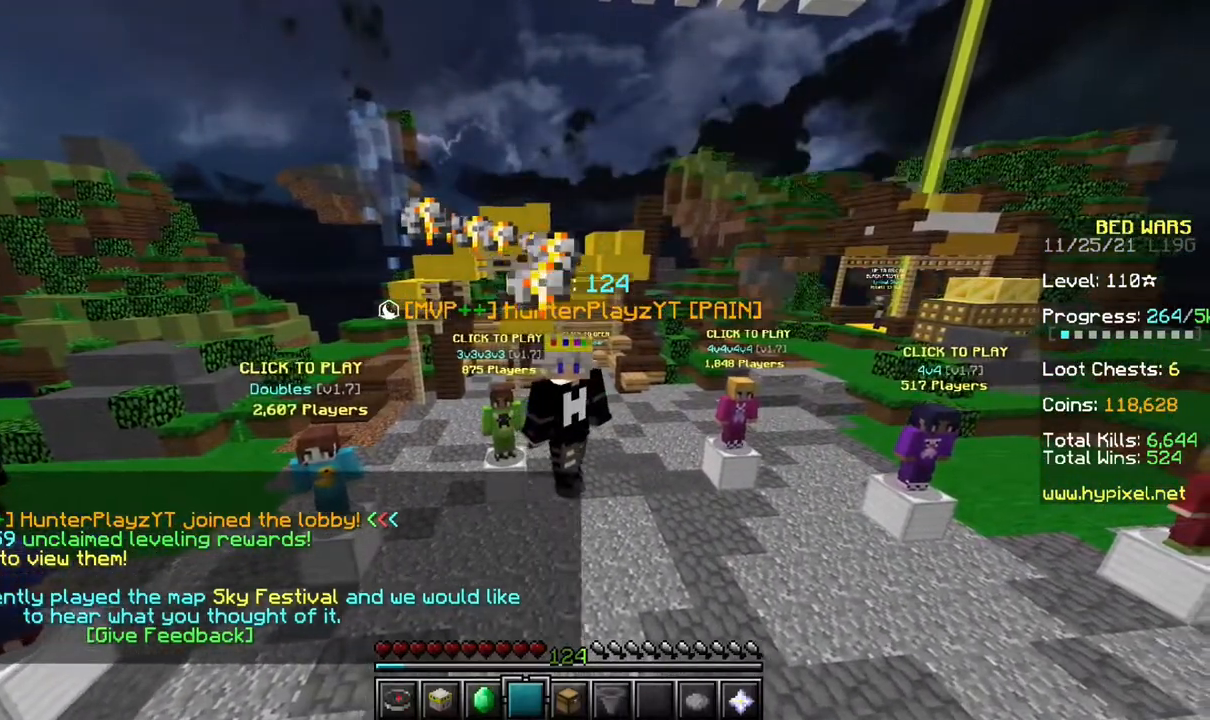
{"keys": [], "mouse": [], "events": []}
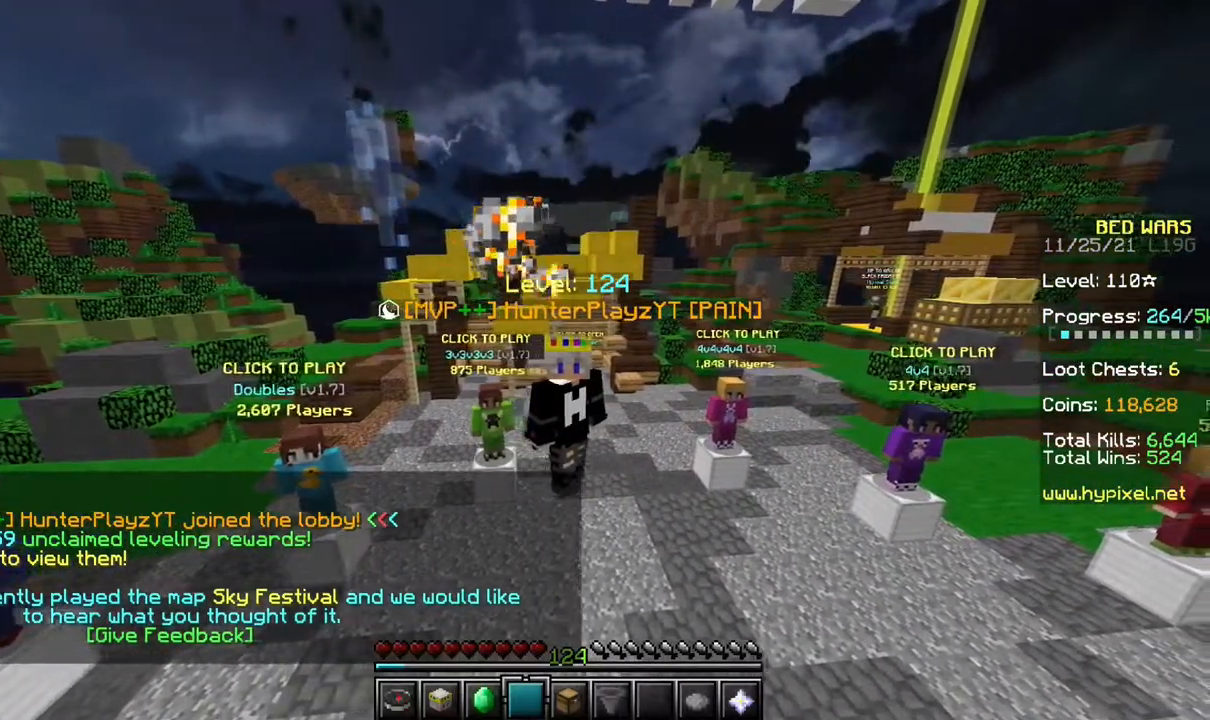
{"keys": [], "mouse": [], "events": []}
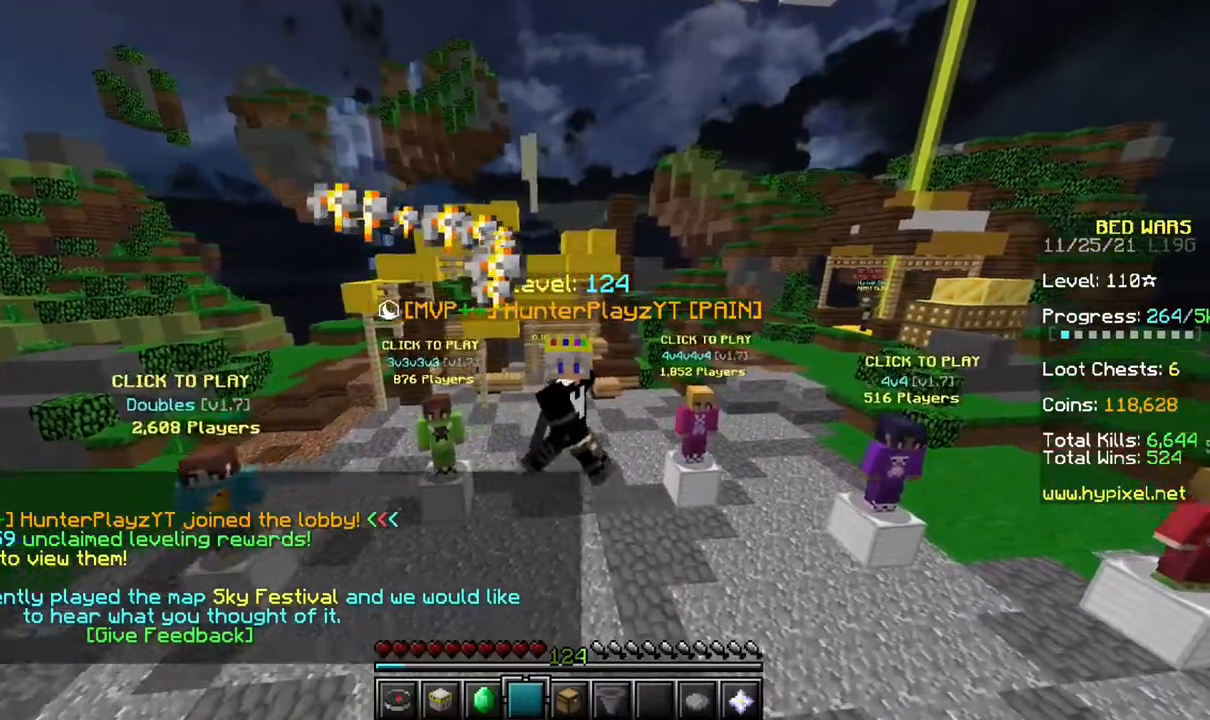
{"keys": [], "mouse": [], "events": [[33, "d", "down"], [233, "d", "up"]]}